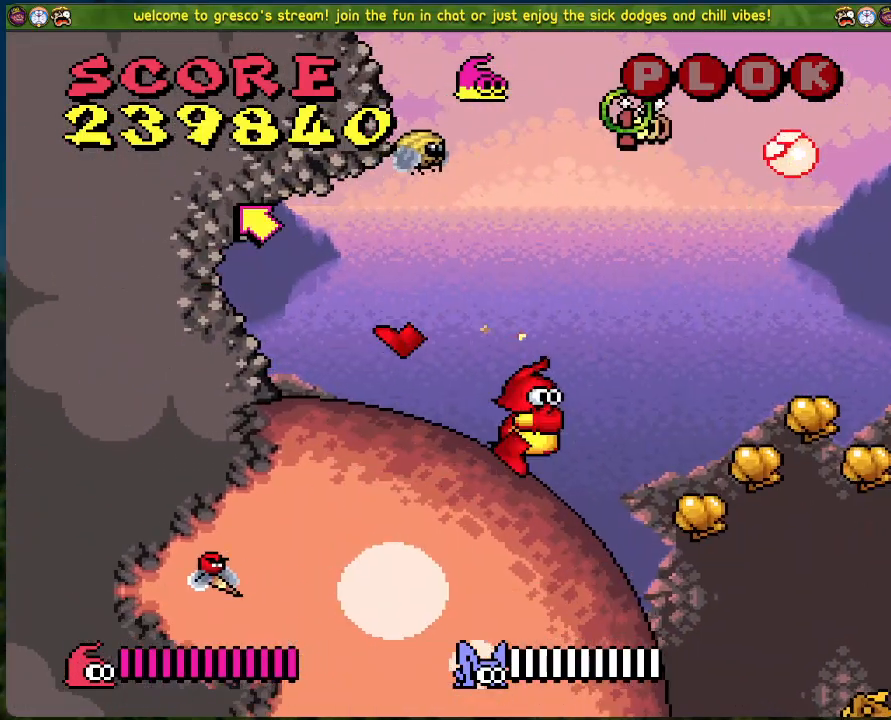
Gameplay with a controller (Xbox layout); each line is a JSON object with the inputs held at the frame after it. "events" lists button and stick changes between this image and that frame as [ms after this image, input, new state], when the widget could be followed in between. Not read: right_stick.
{"buttons": ["B", "DPAD_RIGHT"], "left_stick": "center", "events": []}
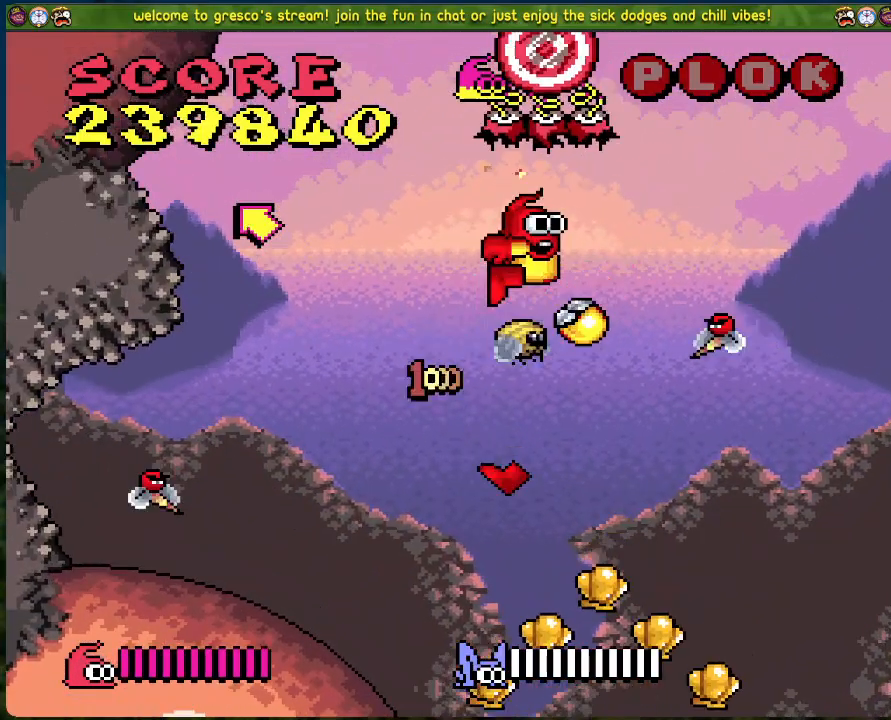
{"buttons": [], "left_stick": "center", "events": [[33, "B", "up"], [33, "DPAD_RIGHT", "up"], [50, "DPAD_LEFT", "down"], [50, "DPAD_UP", "down"], [83, "DPAD_UP", "up"], [217, "DPAD_LEFT", "up"]]}
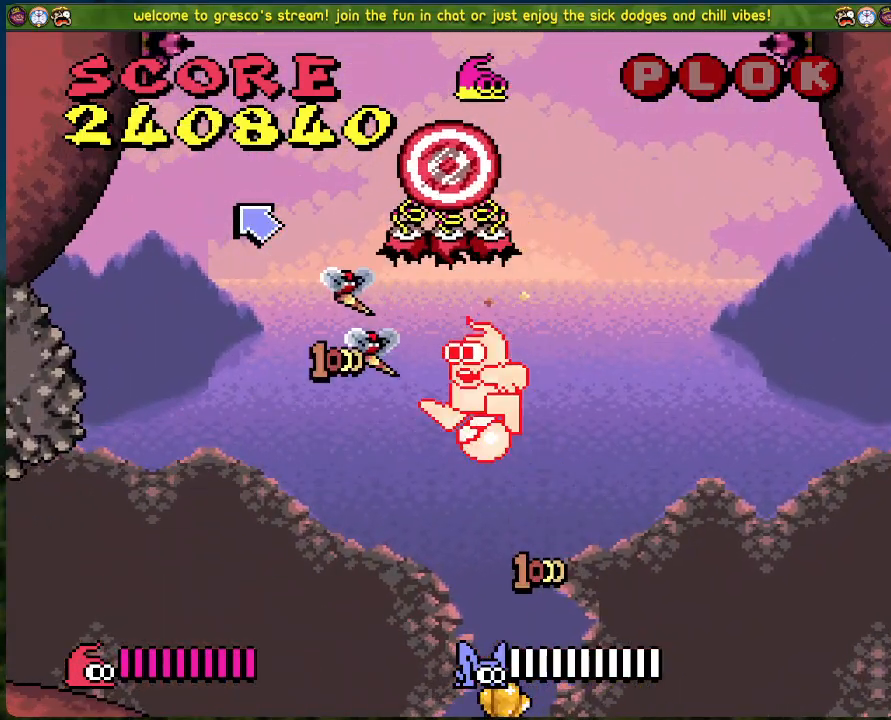
{"buttons": ["DPAD_RIGHT"], "left_stick": "center", "events": [[50, "DPAD_RIGHT", "down"], [134, "DPAD_RIGHT", "up"], [251, "DPAD_RIGHT", "down"]]}
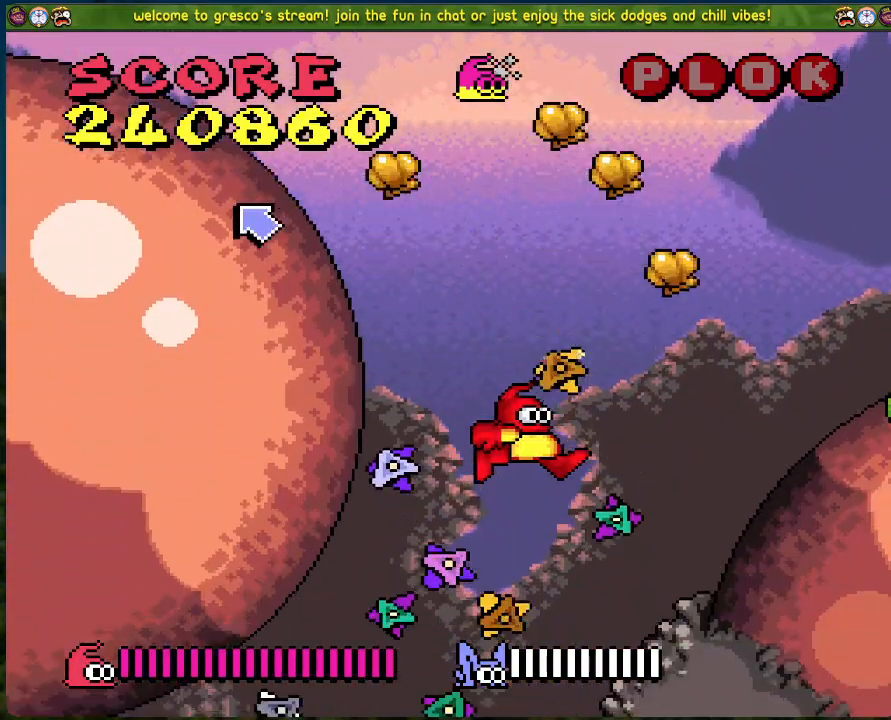
{"buttons": ["DPAD_RIGHT"], "left_stick": "center", "events": [[133, "DPAD_RIGHT", "up"], [485, "DPAD_RIGHT", "down"]]}
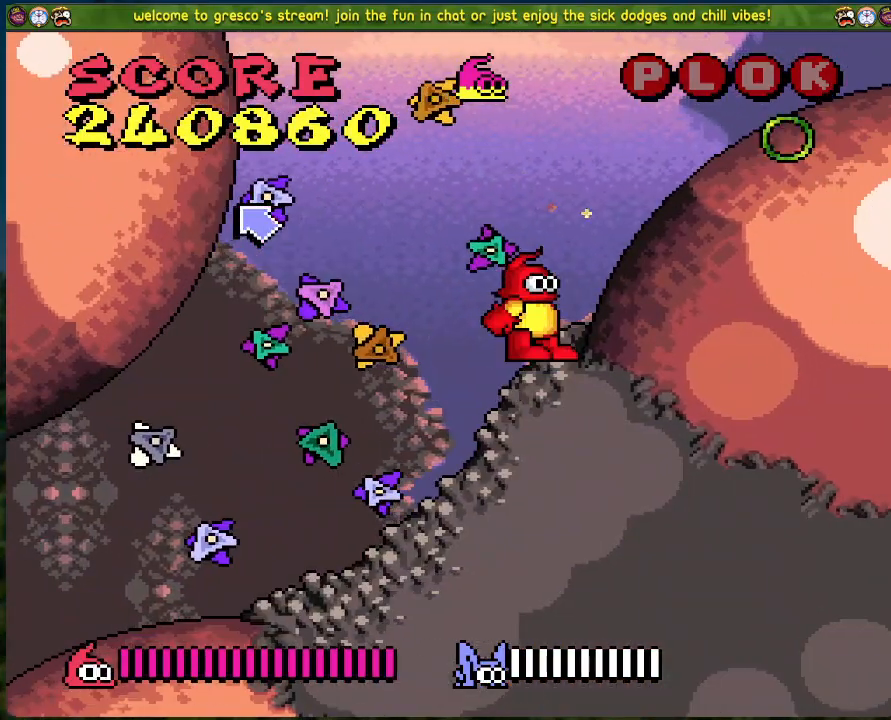
{"buttons": ["DPAD_RIGHT"], "left_stick": "center", "events": []}
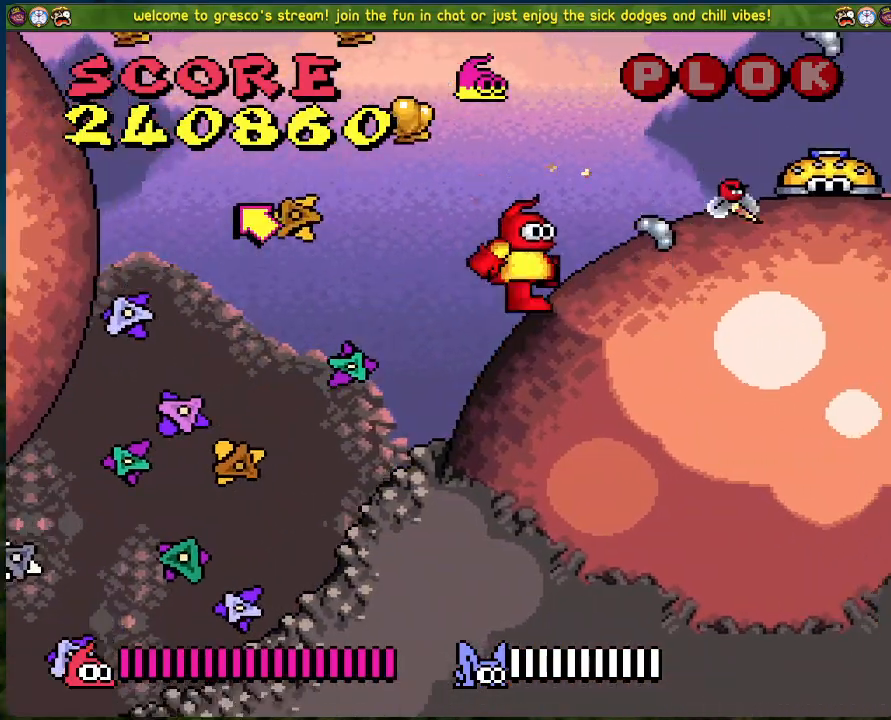
{"buttons": ["Y", "DPAD_LEFT"], "left_stick": "center", "events": [[16, "Y", "down"], [50, "DPAD_RIGHT", "up"], [117, "Y", "up"], [167, "Y", "down"], [234, "DPAD_LEFT", "down"], [234, "Y", "up"], [317, "Y", "down"], [401, "Y", "up"], [484, "Y", "down"]]}
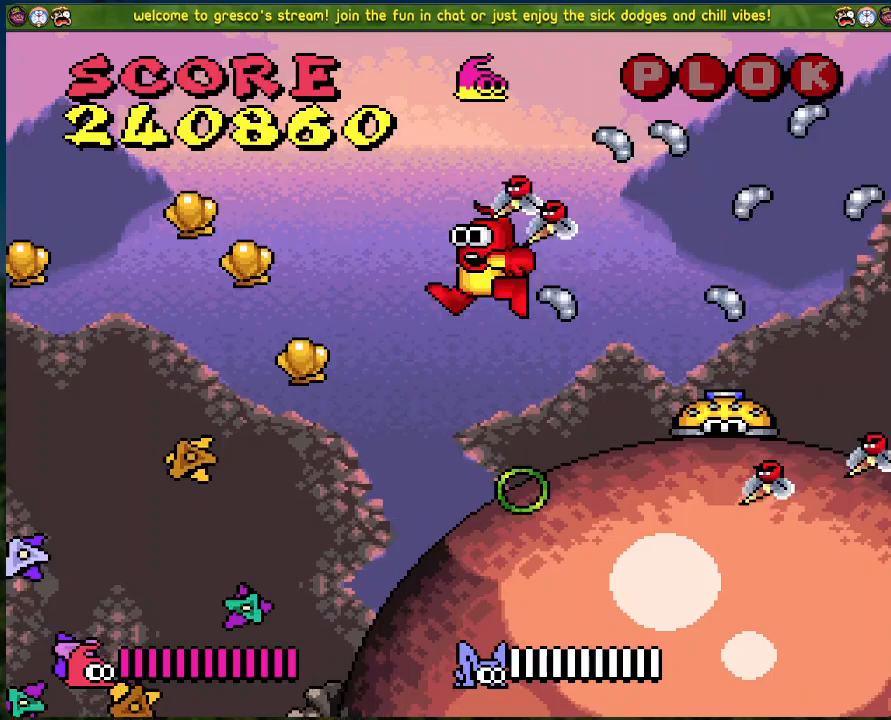
{"buttons": ["Y", "DPAD_LEFT"], "left_stick": "center", "events": [[100, "Y", "up"], [301, "DPAD_LEFT", "up"], [502, "DPAD_LEFT", "down"], [502, "Y", "down"]]}
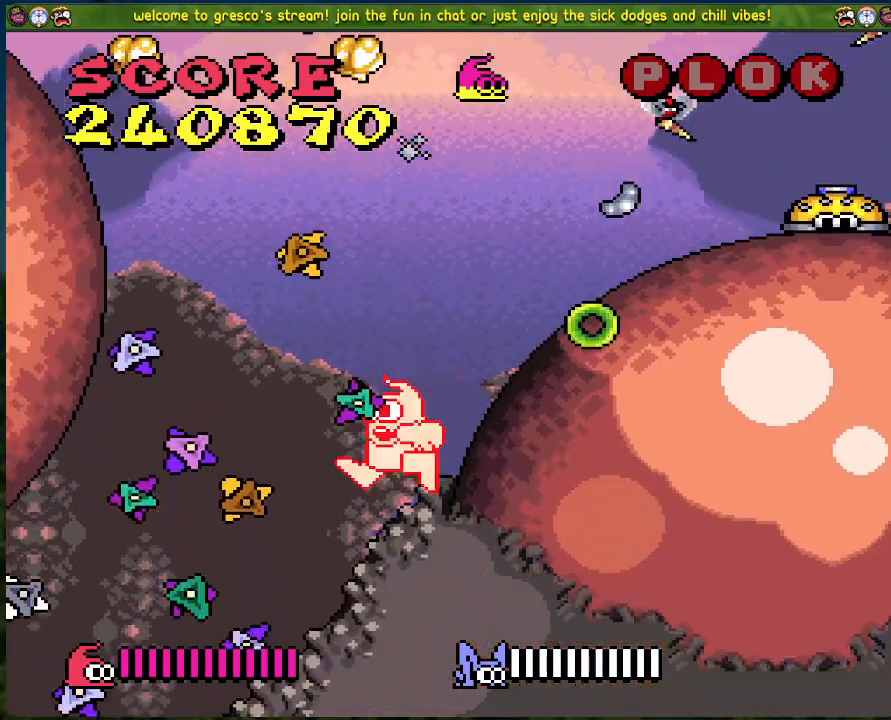
{"buttons": ["DPAD_RIGHT"], "left_stick": "center", "events": [[100, "Y", "up"], [200, "DPAD_LEFT", "up"], [418, "DPAD_RIGHT", "down"]]}
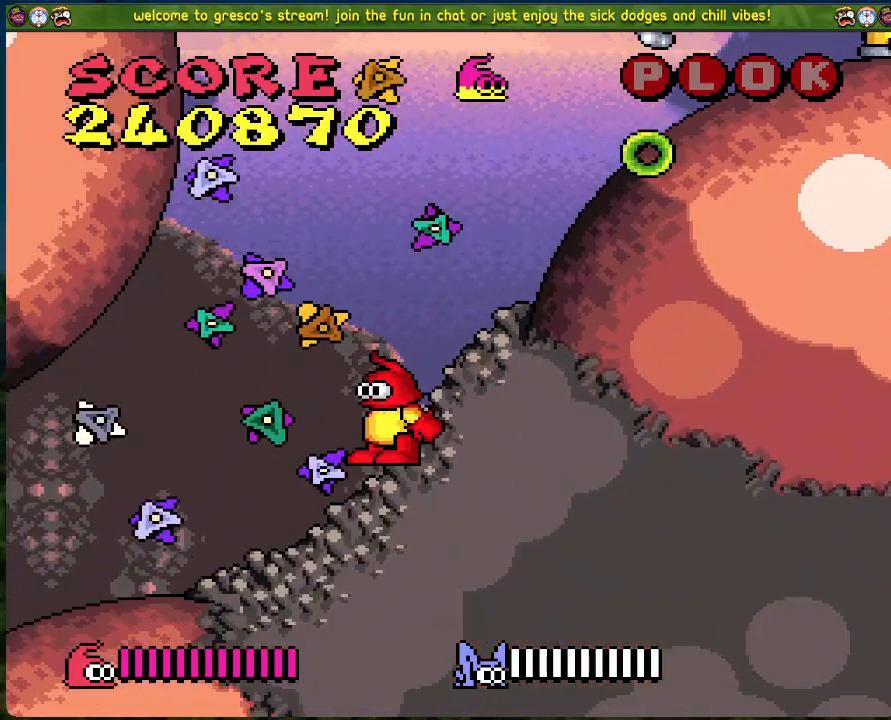
{"buttons": [], "left_stick": "center", "events": [[134, "DPAD_RIGHT", "up"]]}
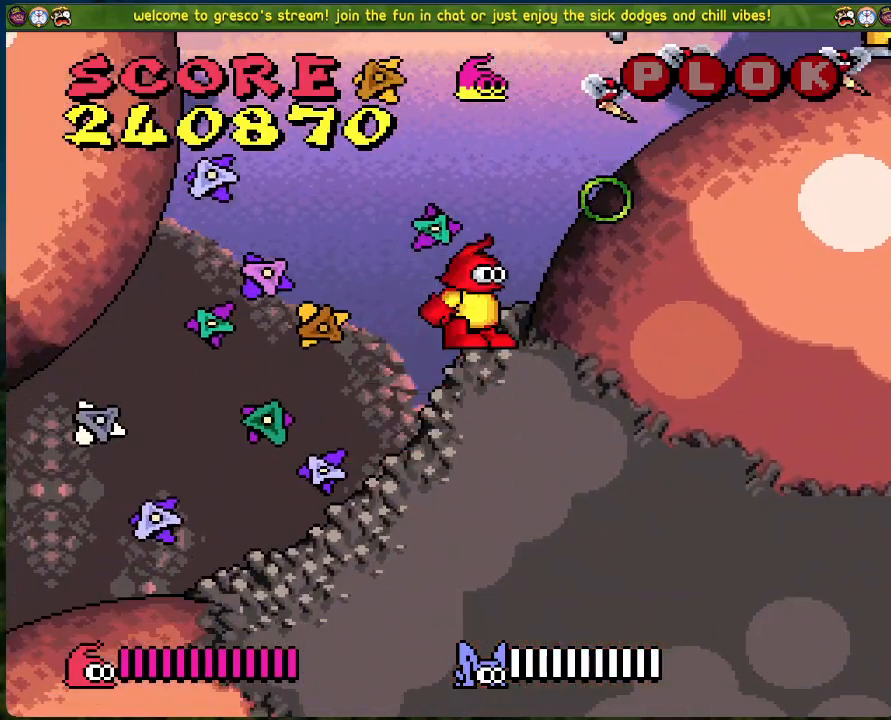
{"buttons": [], "left_stick": "center", "events": [[167, "DPAD_LEFT", "down"], [401, "DPAD_LEFT", "up"]]}
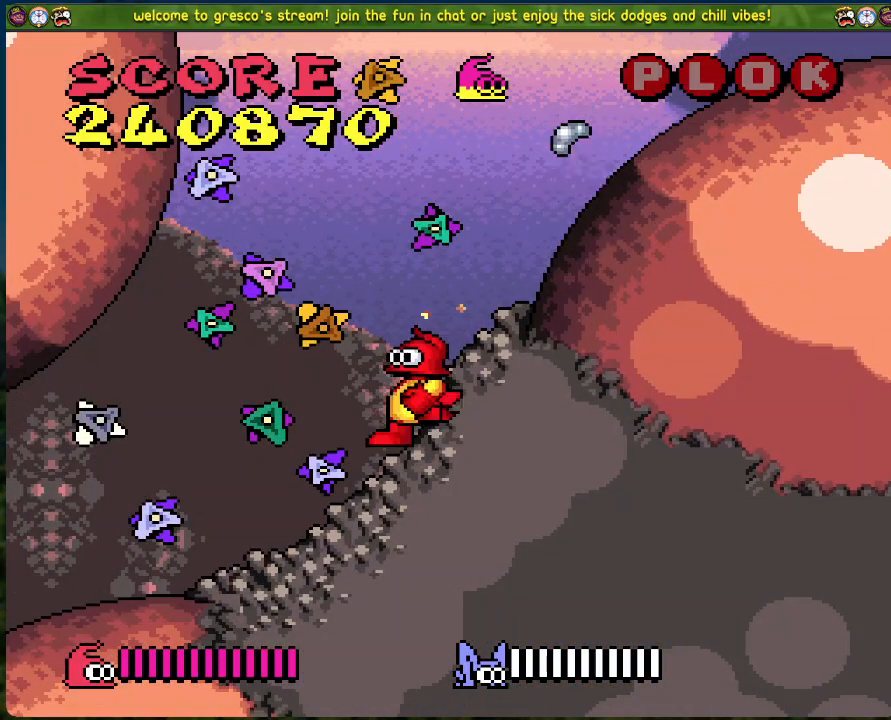
{"buttons": [], "left_stick": "center", "events": [[50, "DPAD_RIGHT", "down"], [134, "DPAD_RIGHT", "up"]]}
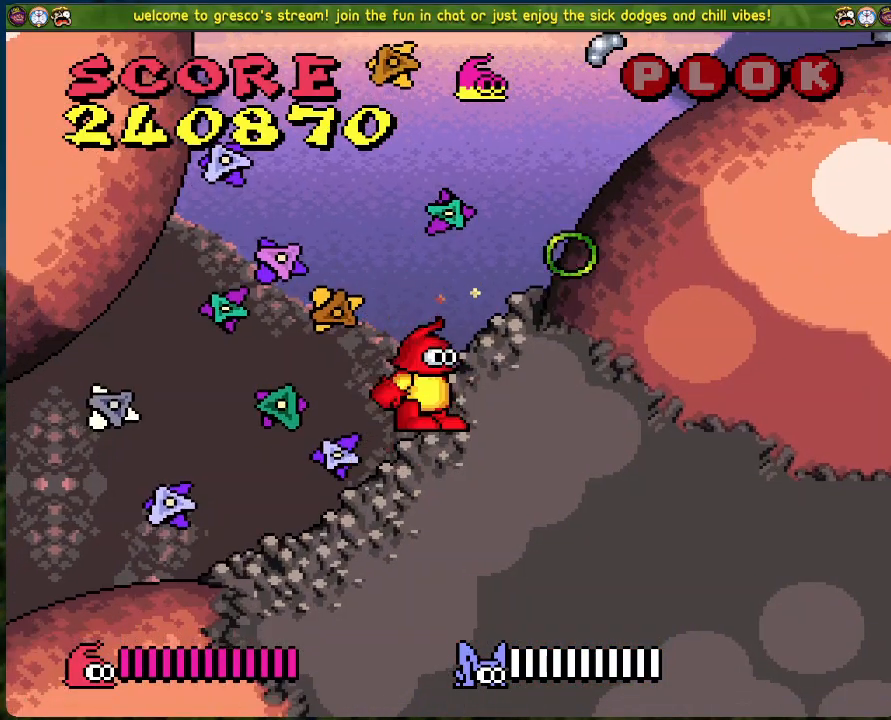
{"buttons": [], "left_stick": "center", "events": []}
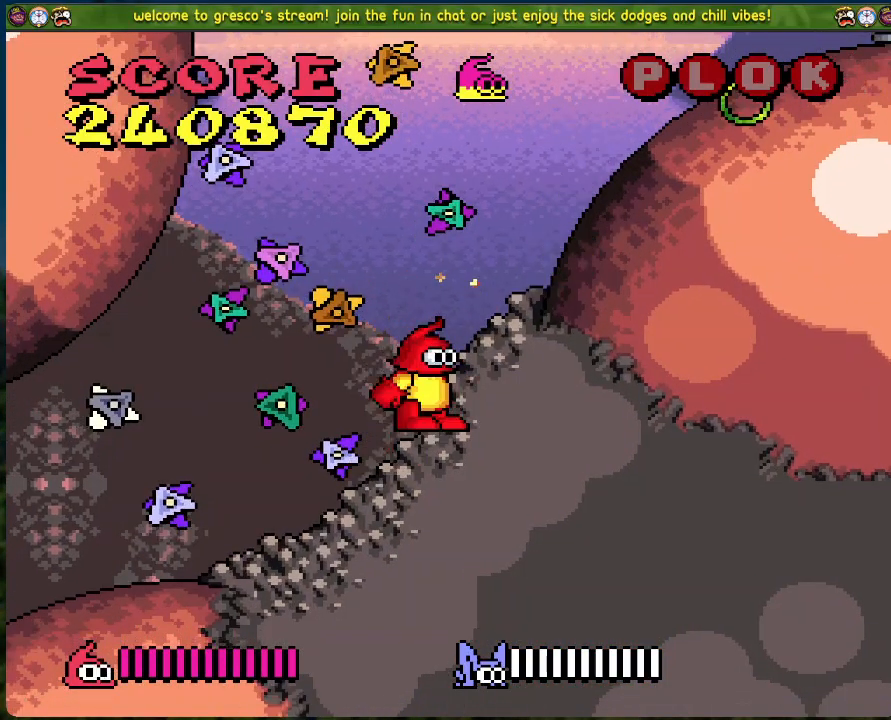
{"buttons": [], "left_stick": "center", "events": []}
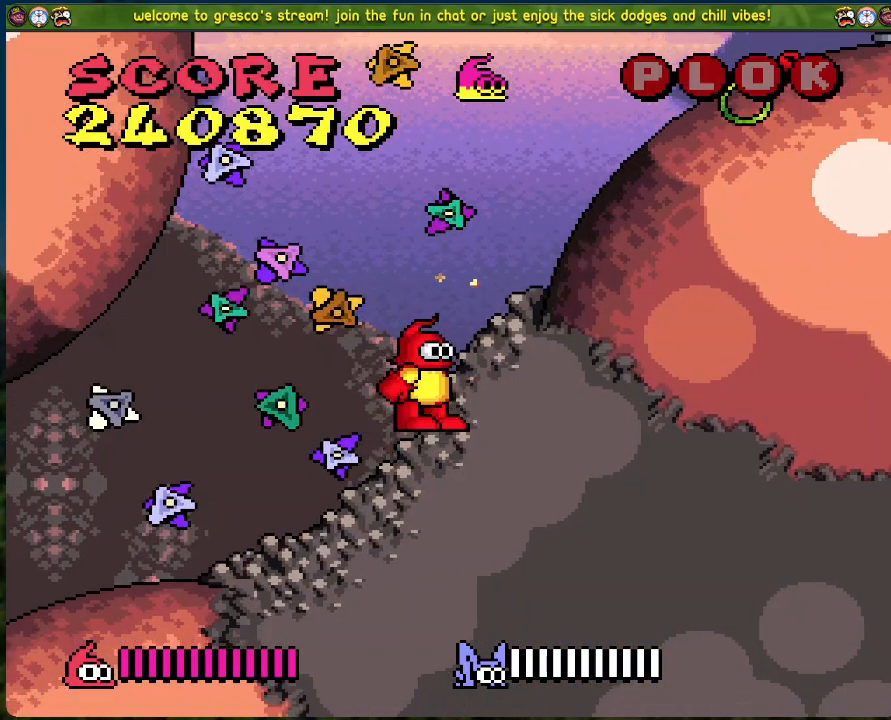
{"buttons": [], "left_stick": "center", "events": []}
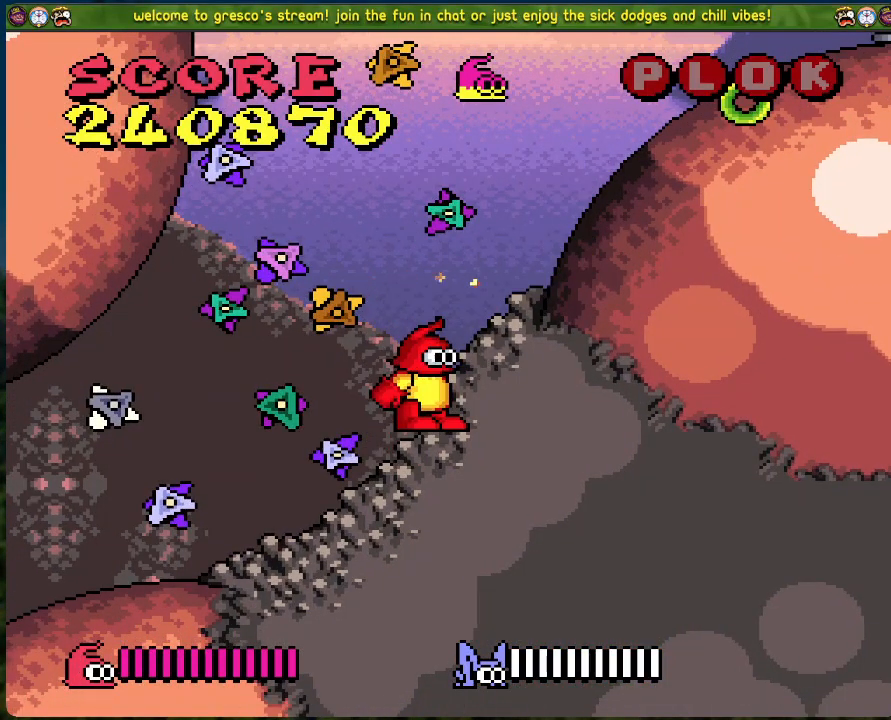
{"buttons": [], "left_stick": "center", "events": []}
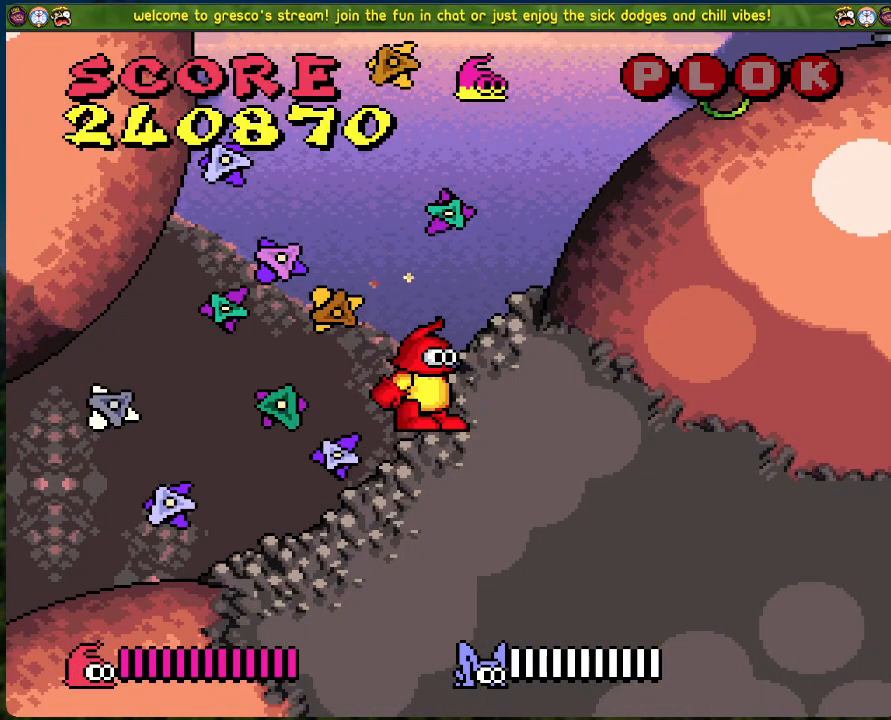
{"buttons": [], "left_stick": "center", "events": [[250, "DPAD_RIGHT", "down"], [401, "DPAD_RIGHT", "up"]]}
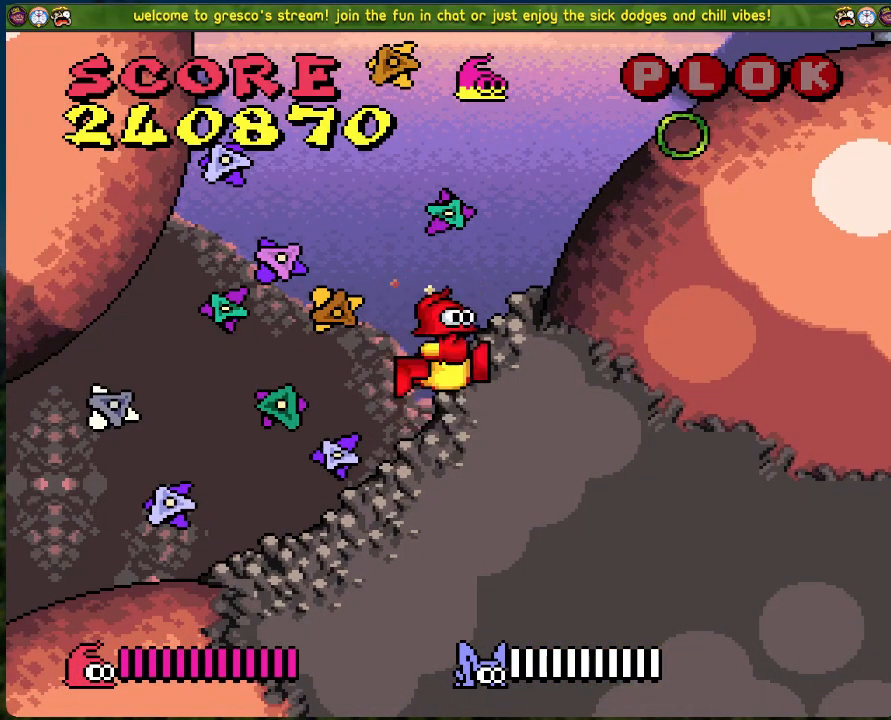
{"buttons": ["A", "X"], "left_stick": "center", "events": [[217, "A", "down"], [468, "X", "down"]]}
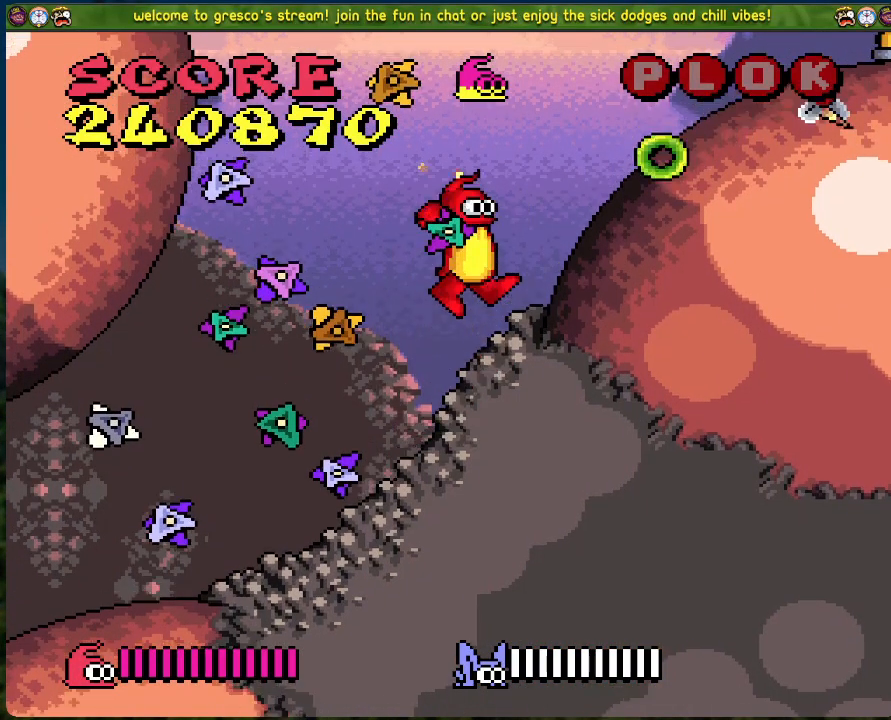
{"buttons": [], "left_stick": "center", "events": [[133, "A", "up"], [217, "X", "up"]]}
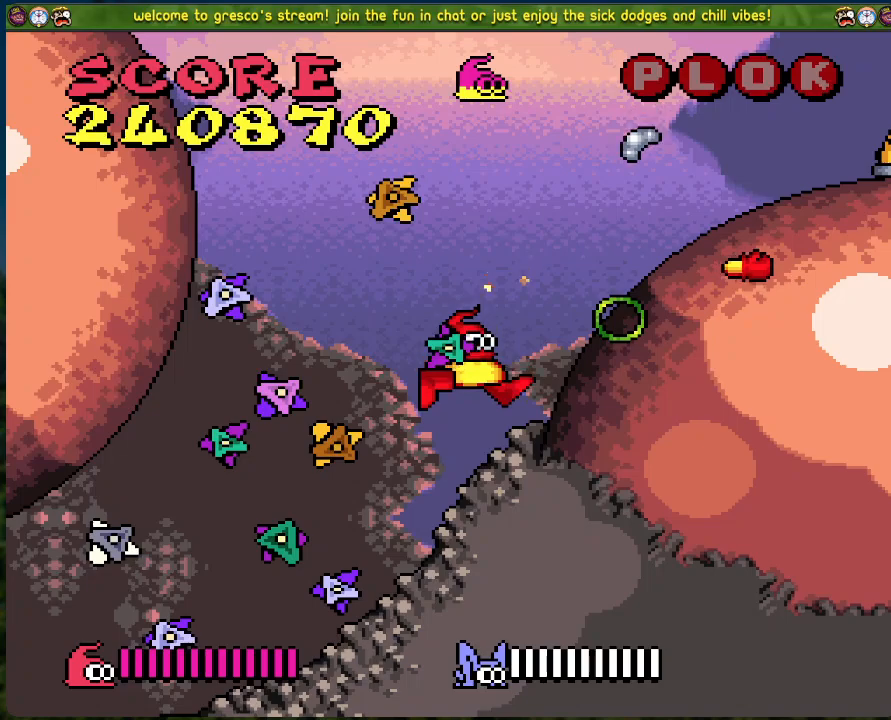
{"buttons": [], "left_stick": "center", "events": []}
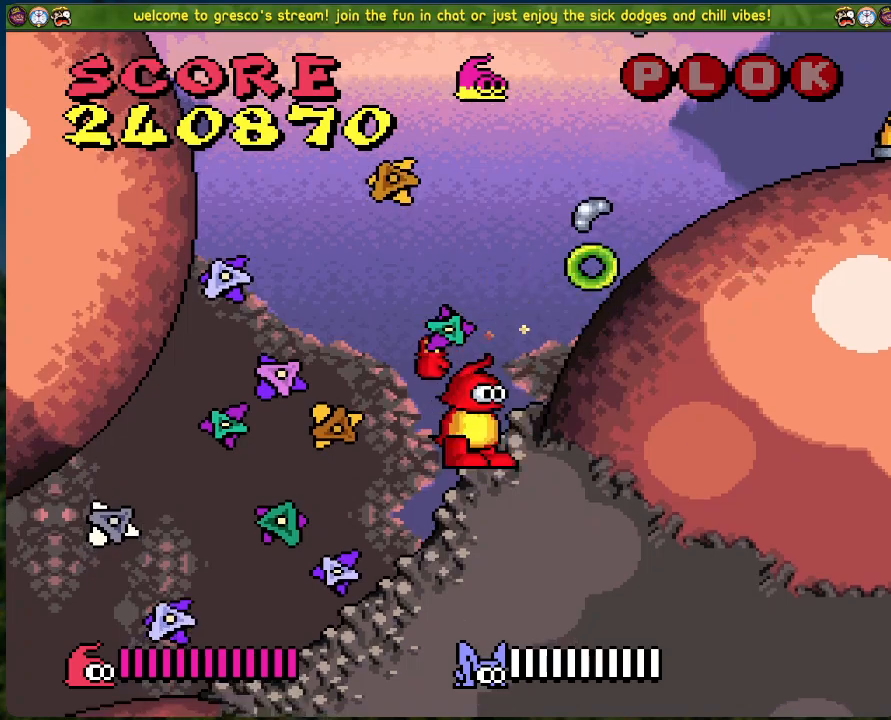
{"buttons": [], "left_stick": "center", "events": [[133, "DPAD_LEFT", "down"], [234, "DPAD_LEFT", "up"]]}
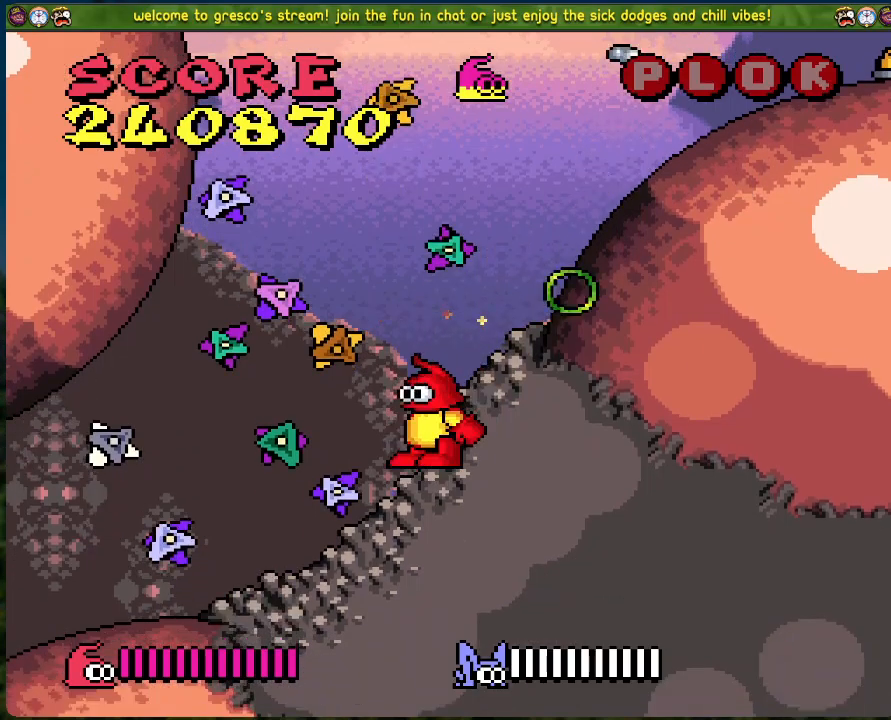
{"buttons": ["DPAD_RIGHT"], "left_stick": "center", "events": [[401, "DPAD_RIGHT", "down"]]}
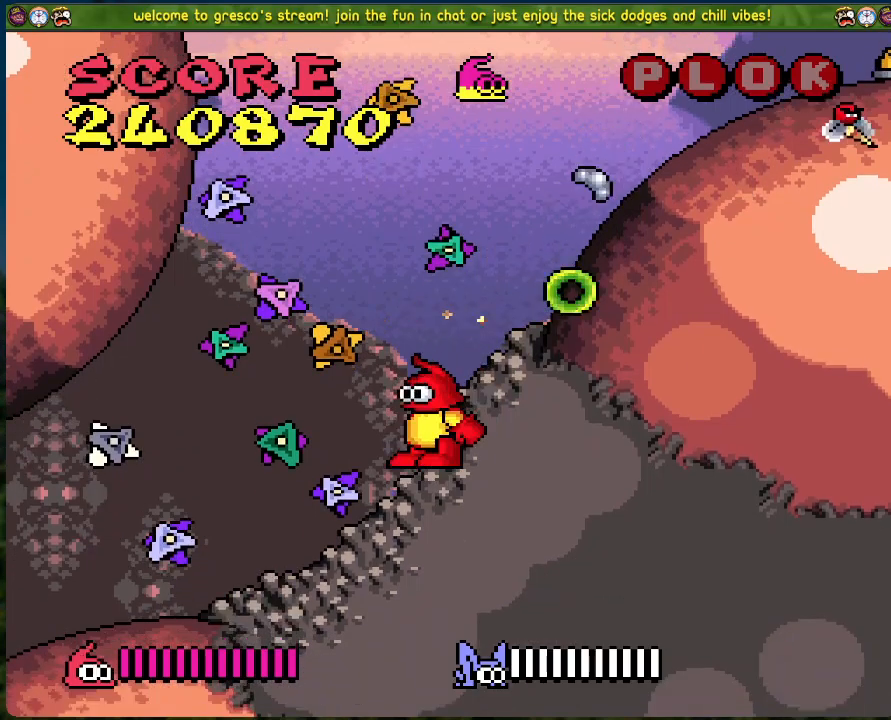
{"buttons": [], "left_stick": "center", "events": [[16, "DPAD_RIGHT", "up"]]}
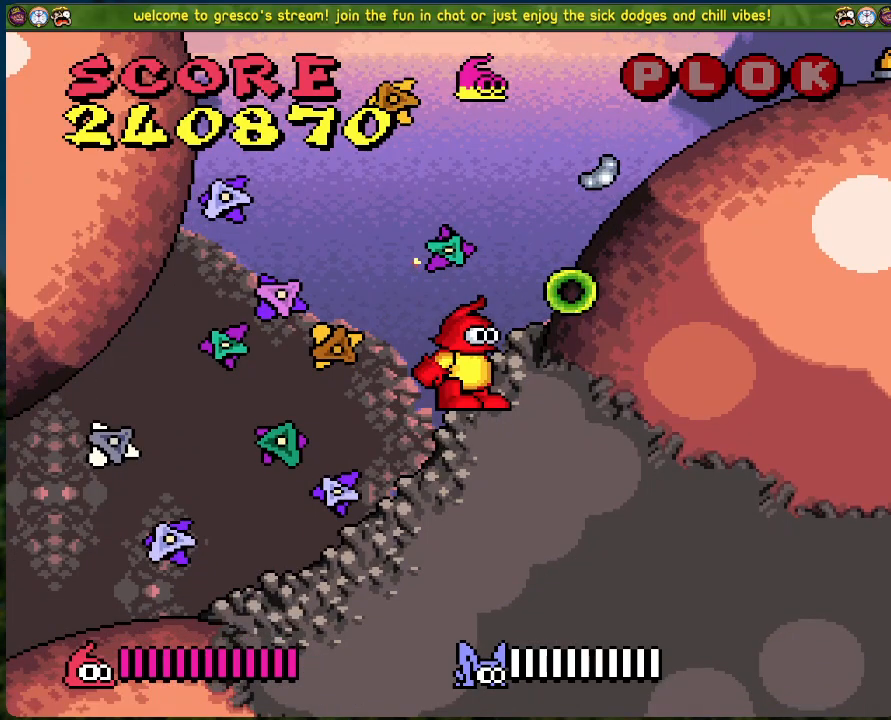
{"buttons": [], "left_stick": "center", "events": []}
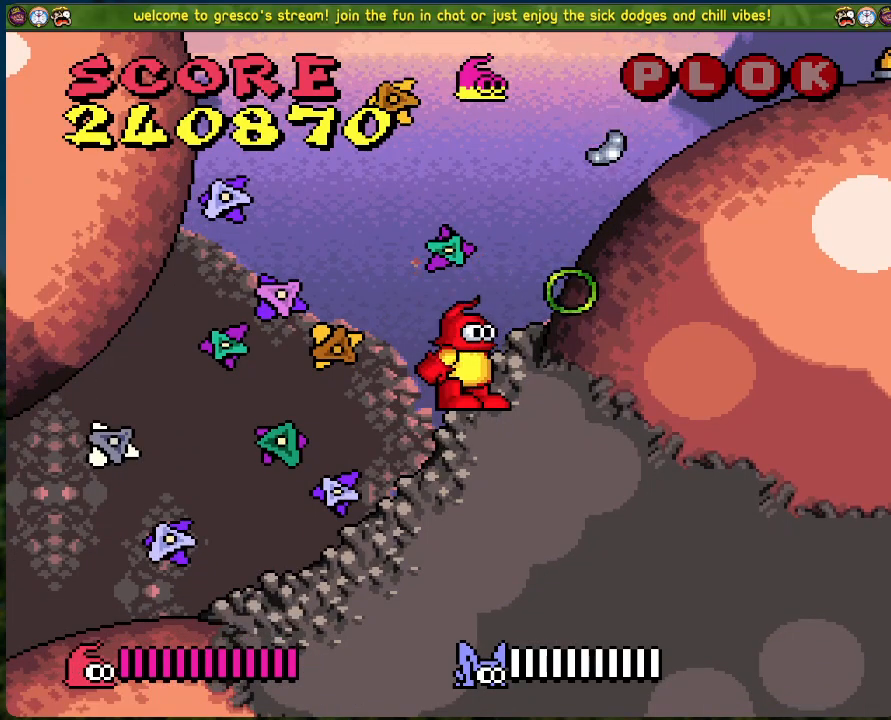
{"buttons": [], "left_stick": "center", "events": []}